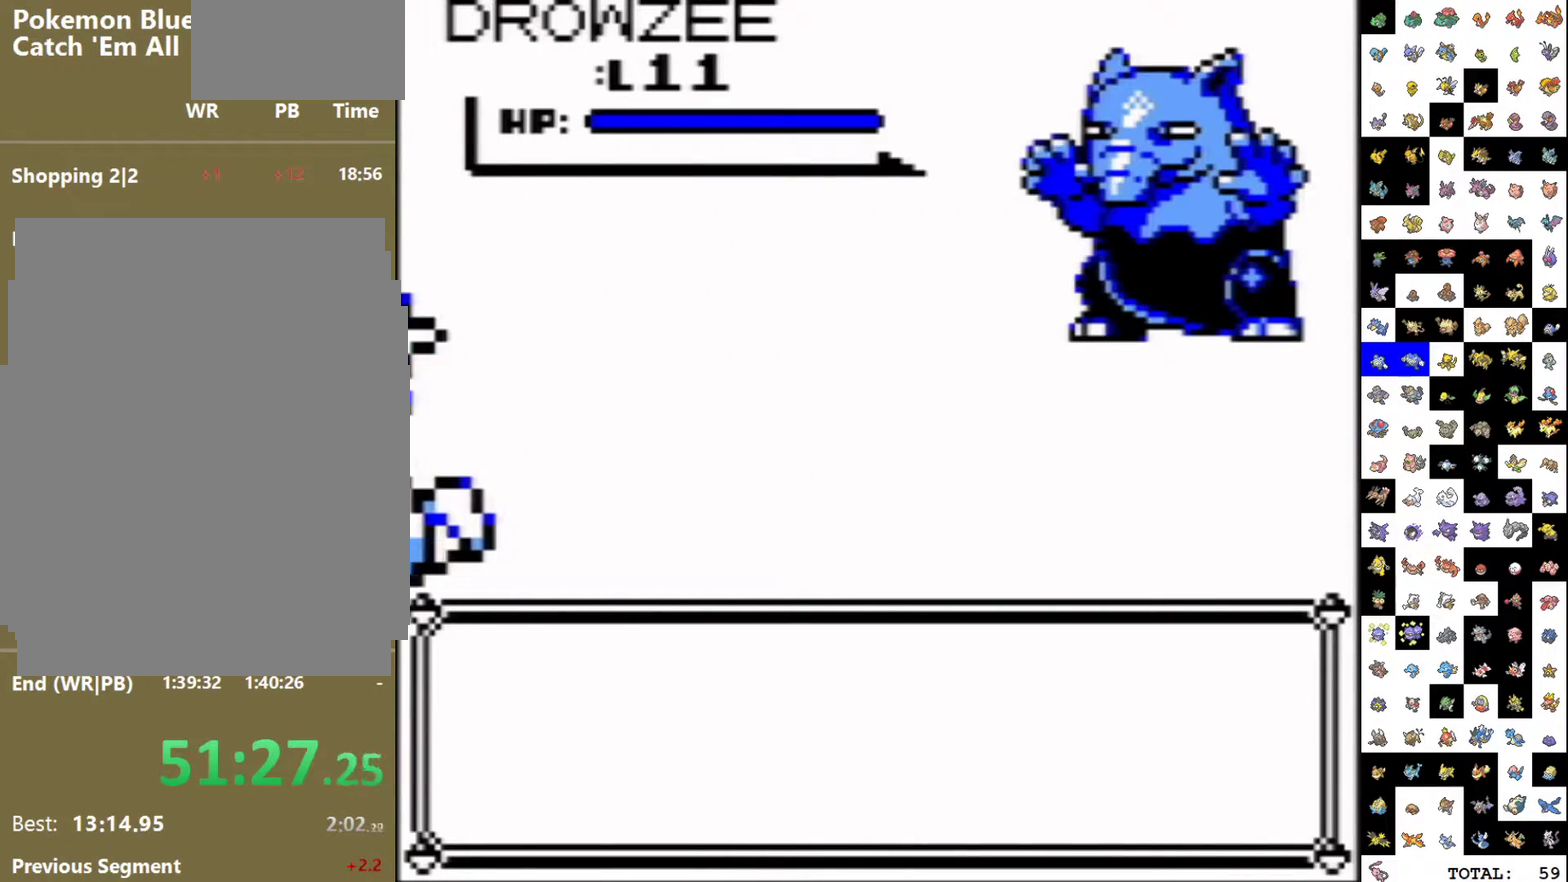
Gameplay with a controller (Nintendo layout); each line is a JSON object with the inputs held at the frame after it. "events" lists button and stick changes between this image and that frame as [ms after this image, input, new state], when the widget could be followed in between. Not read: L3 R3.
{"buttons": ["A", "DPAD_DOWN"], "events": [[350, "DPAD_DOWN", "down"], [367, "A", "down"]]}
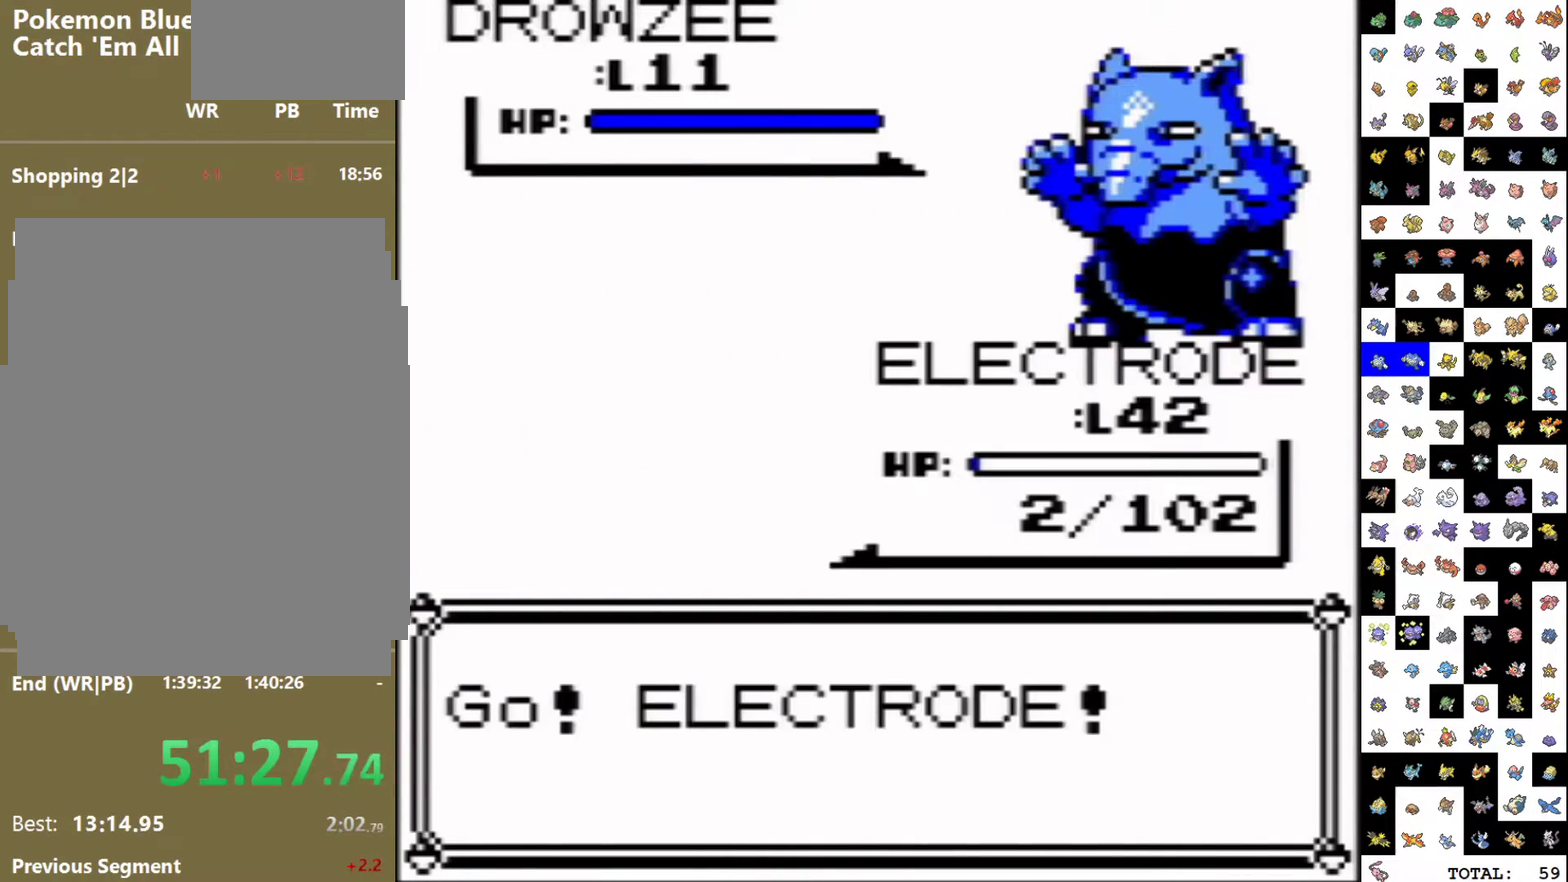
{"buttons": ["A", "DPAD_DOWN"], "events": []}
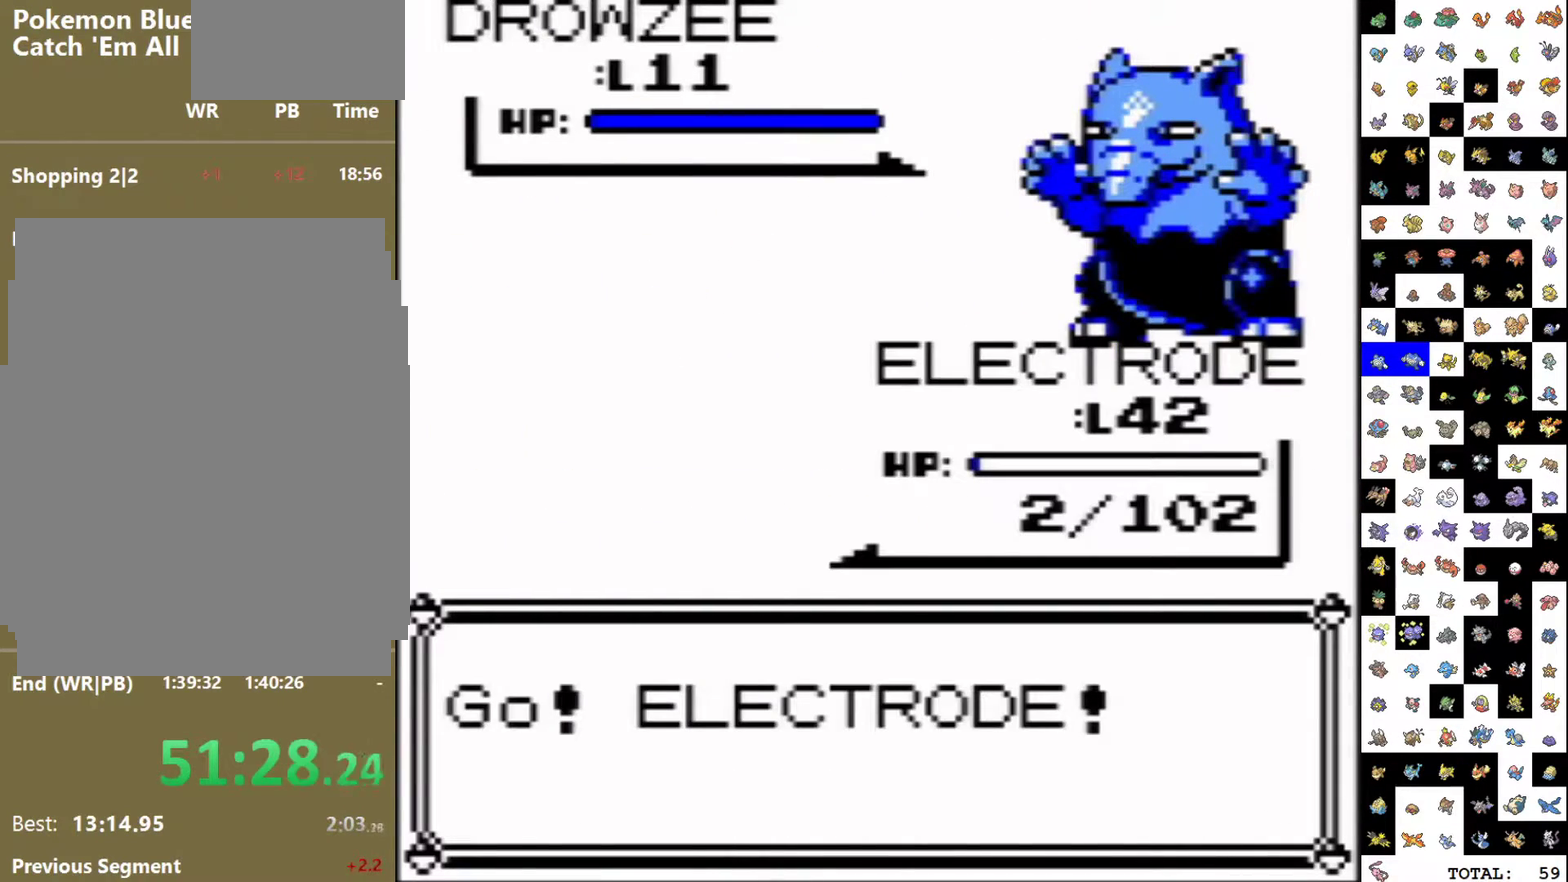
{"buttons": ["A", "DPAD_DOWN"], "events": []}
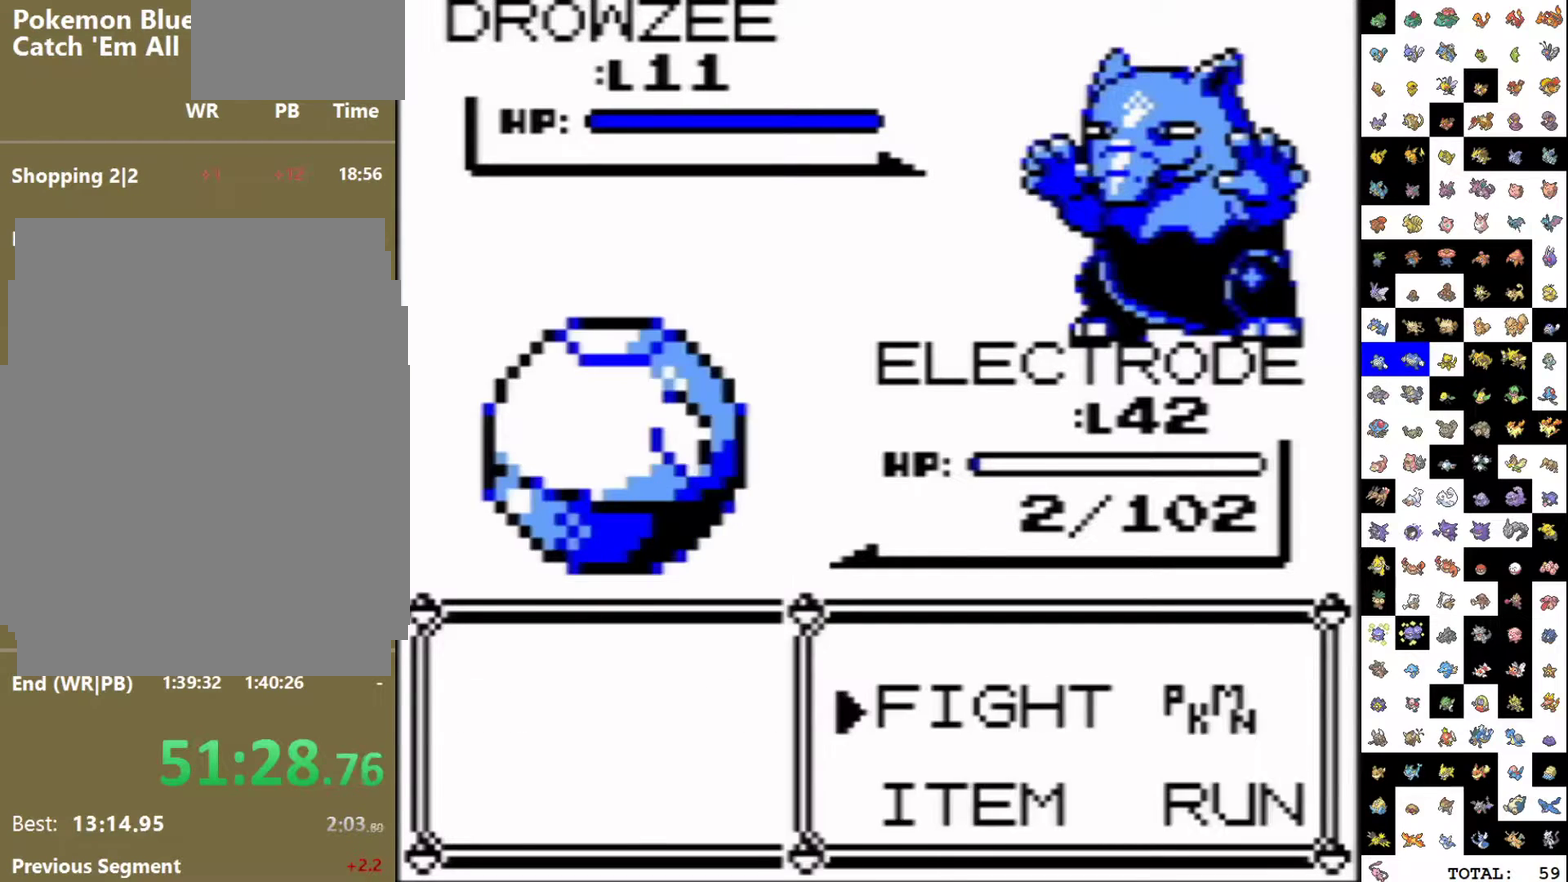
{"buttons": ["DPAD_LEFT"], "events": [[117, "A", "up"], [133, "DPAD_DOWN", "up"], [350, "DPAD_DOWN", "down"], [400, "DPAD_LEFT", "down"], [467, "DPAD_DOWN", "up"]]}
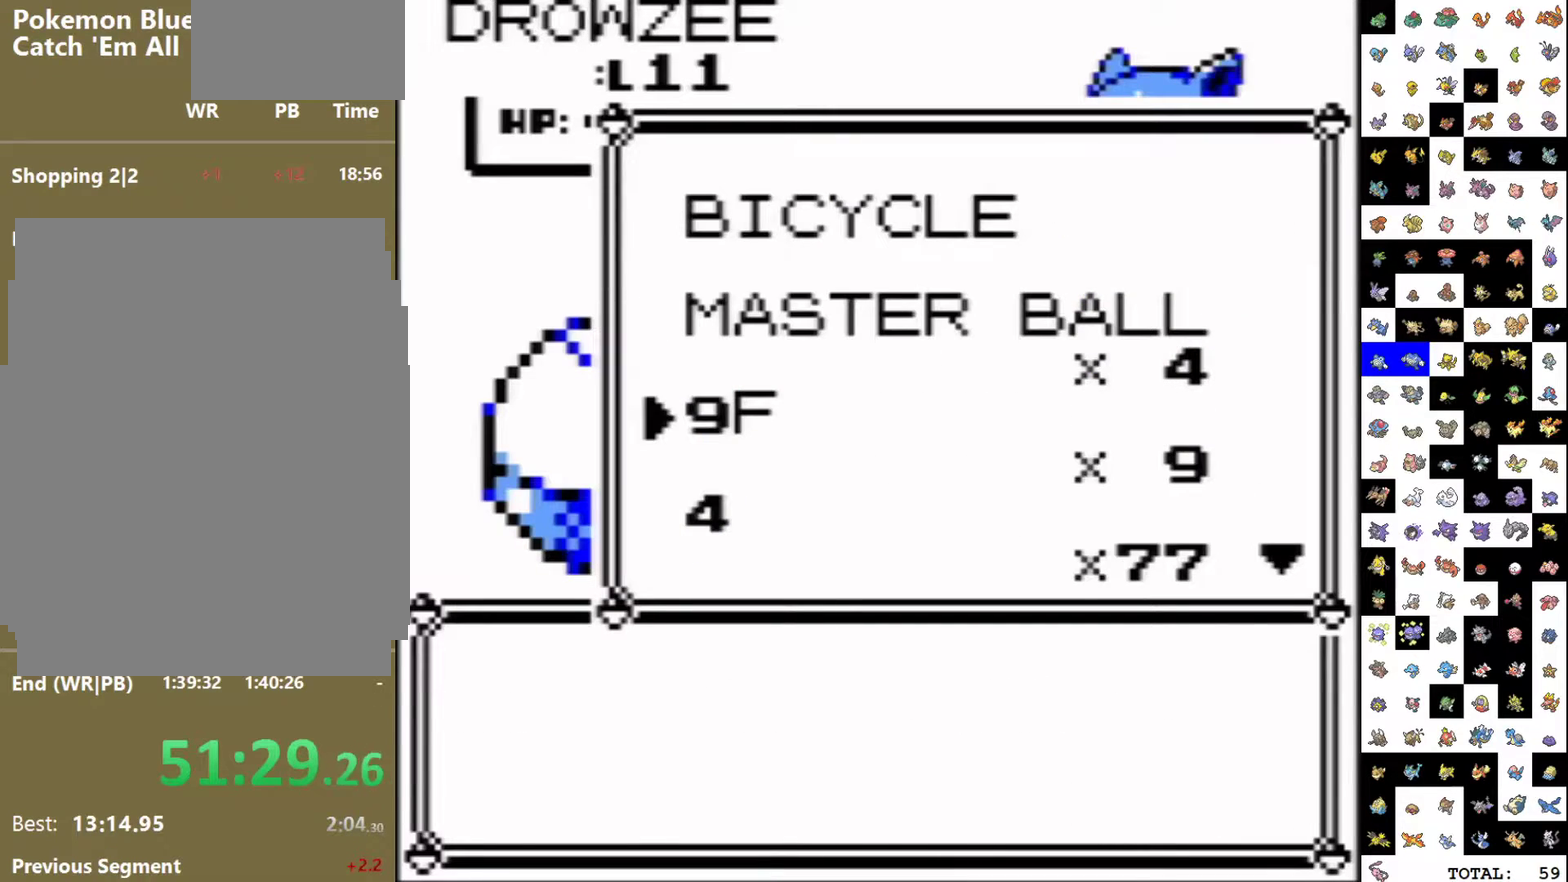
{"buttons": ["START"], "events": [[17, "DPAD_LEFT", "up"], [233, "A", "down"], [333, "A", "up"], [450, "START", "down"]]}
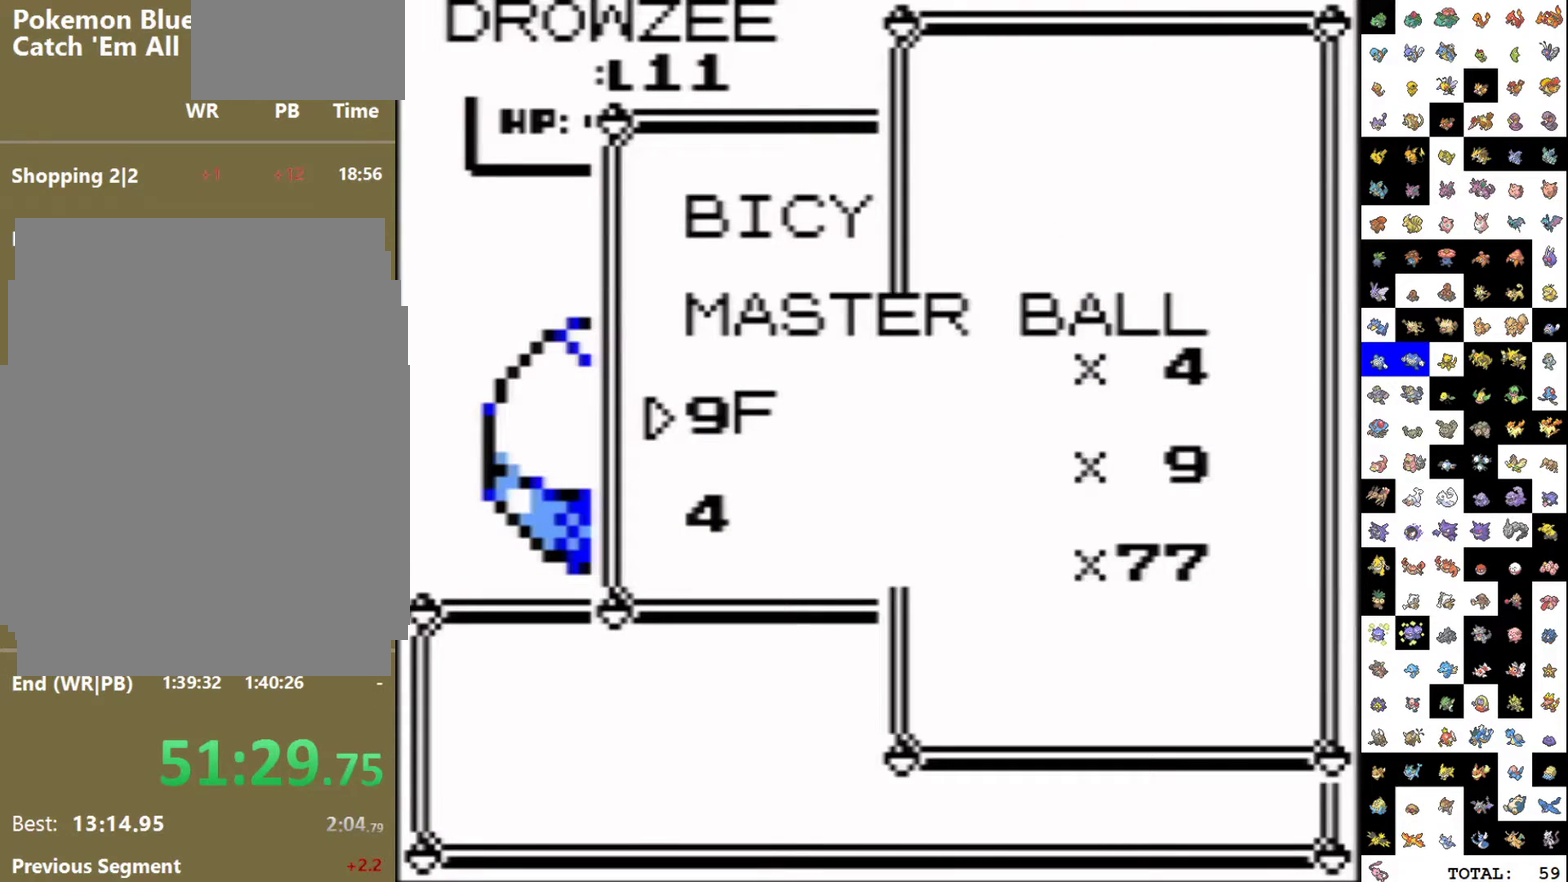
{"buttons": [], "events": [[150, "START", "up"], [317, "A", "down"], [500, "A", "up"]]}
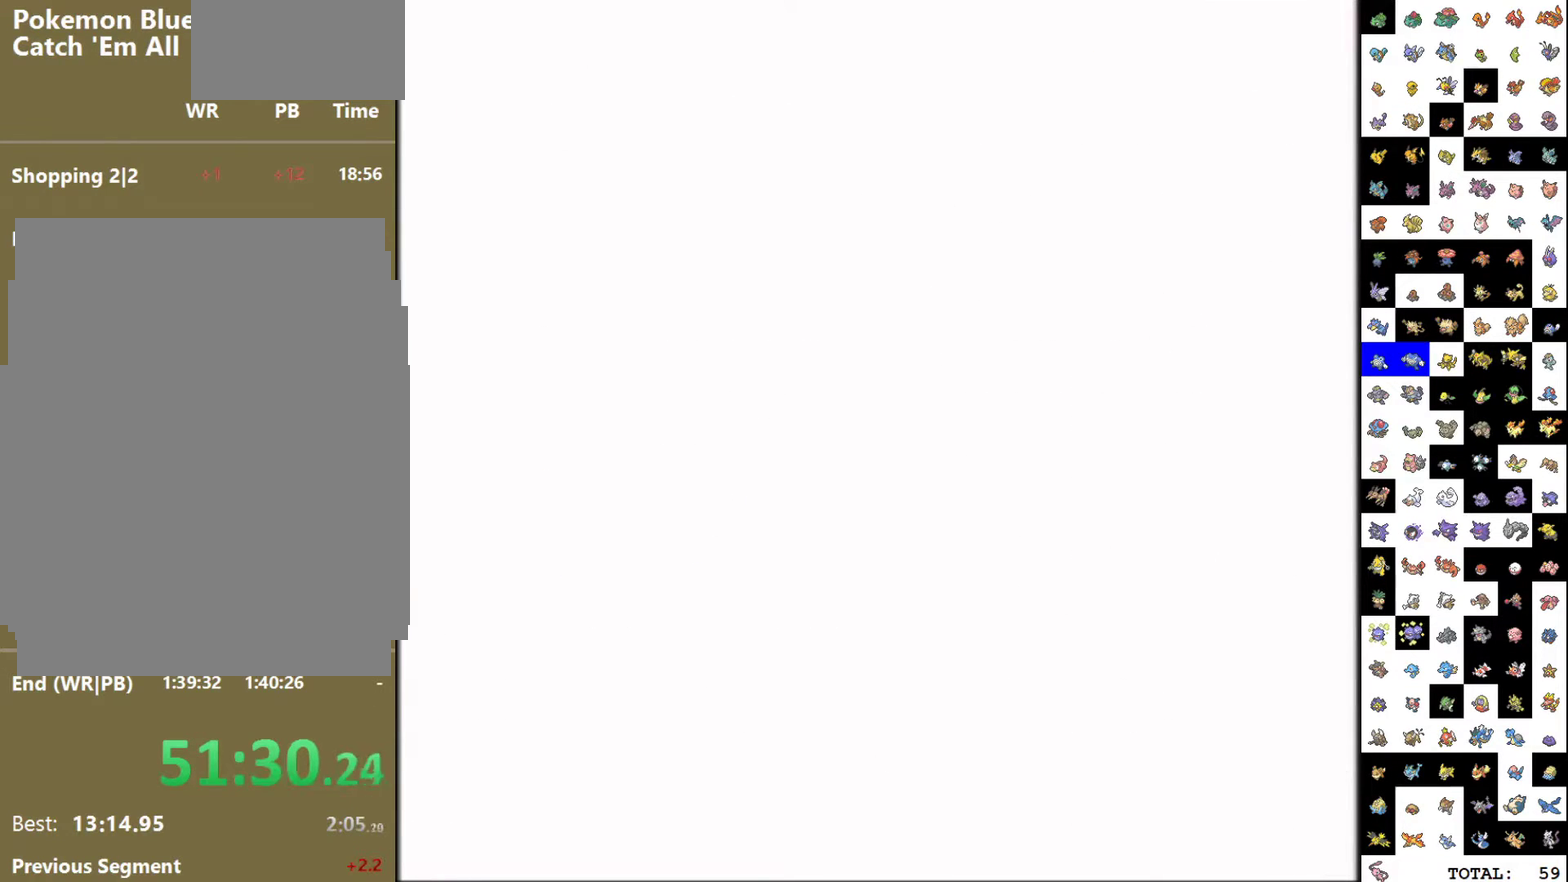
{"buttons": ["START"], "events": [[83, "B", "down"], [367, "B", "up"], [450, "START", "down"]]}
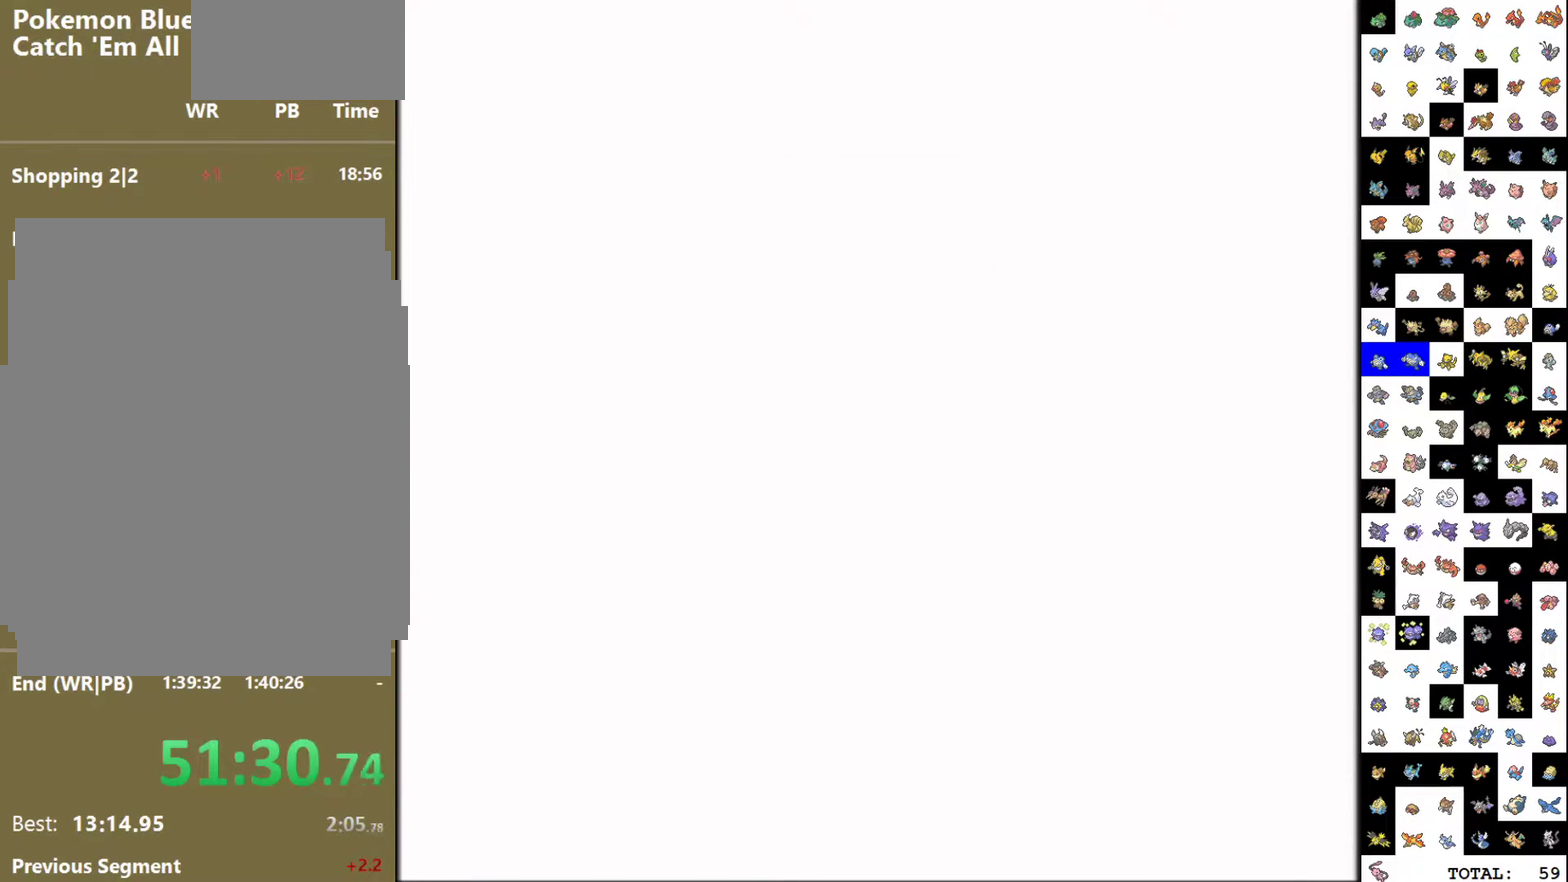
{"buttons": ["START"], "events": []}
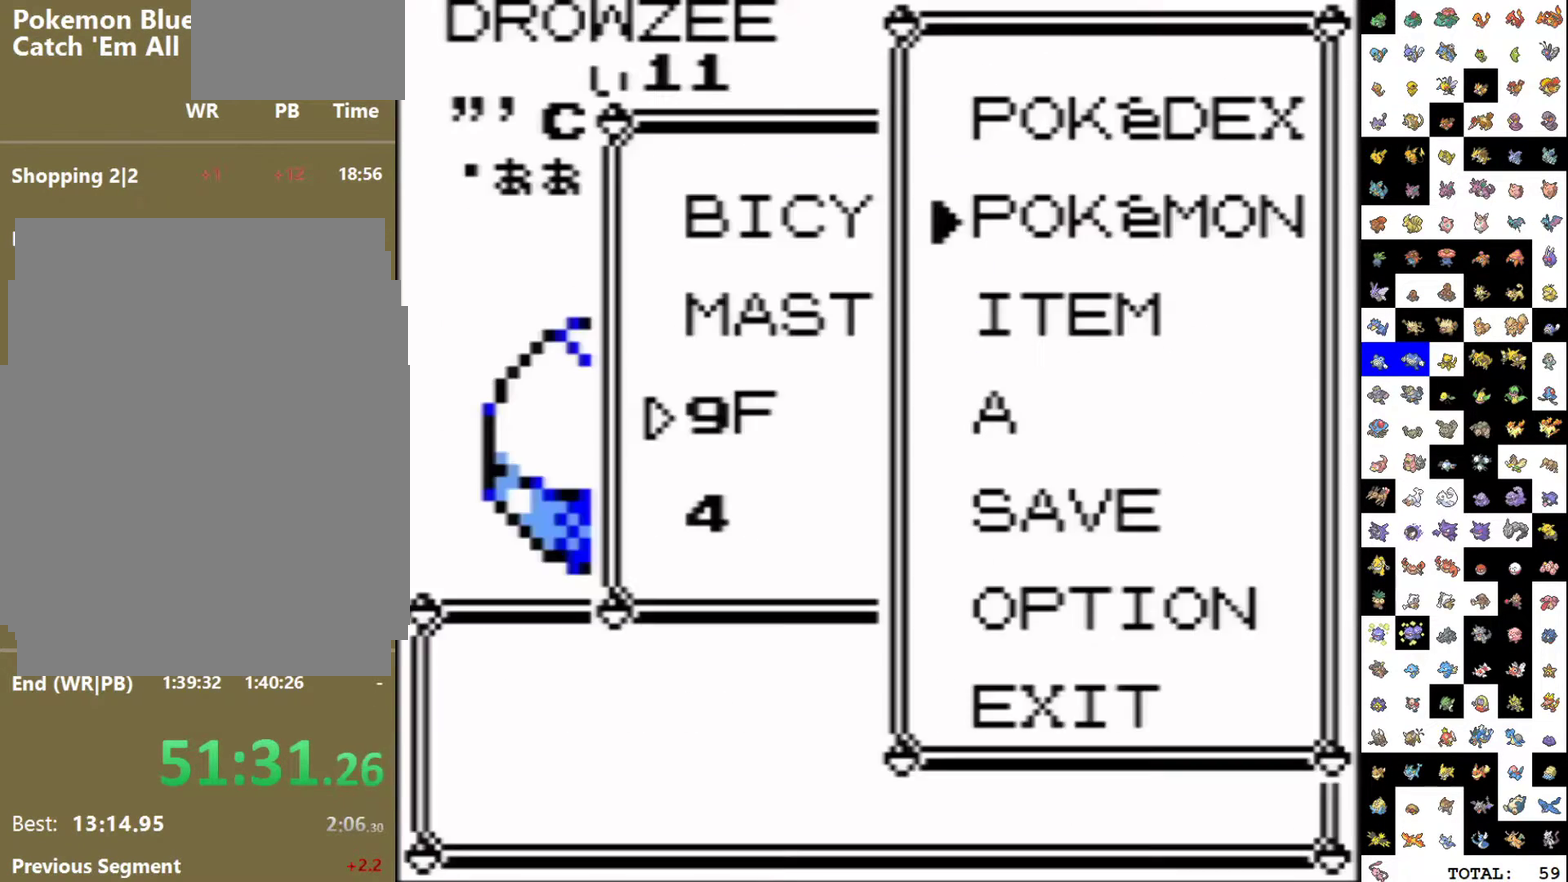
{"buttons": ["DPAD_DOWN"], "events": [[50, "DPAD_DOWN", "down"], [67, "START", "up"]]}
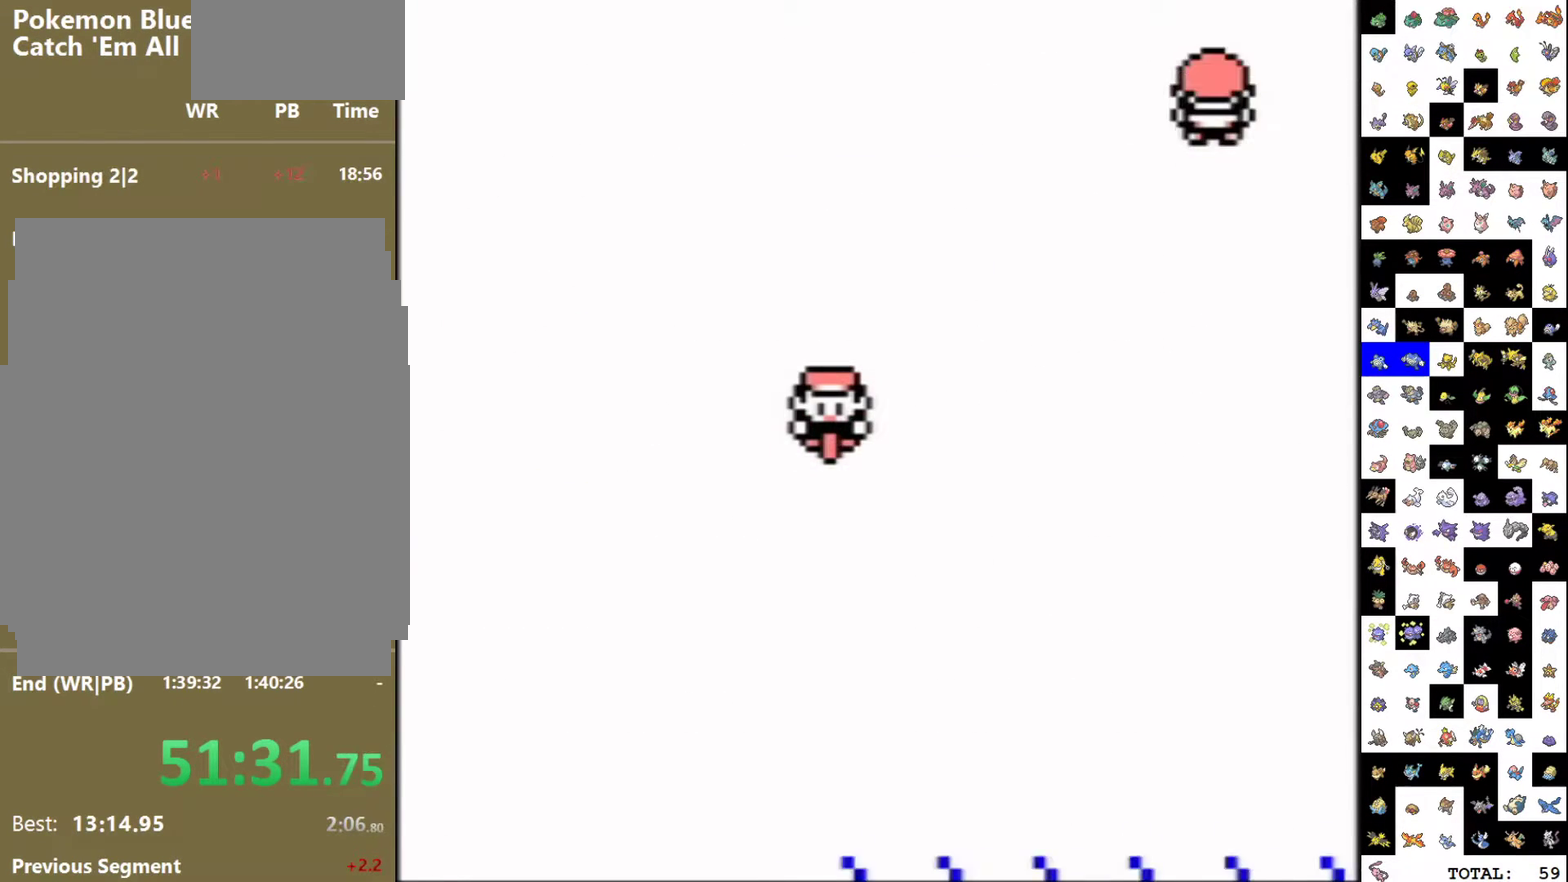
{"buttons": ["DPAD_RIGHT"], "events": [[333, "DPAD_DOWN", "up"], [333, "DPAD_RIGHT", "down"]]}
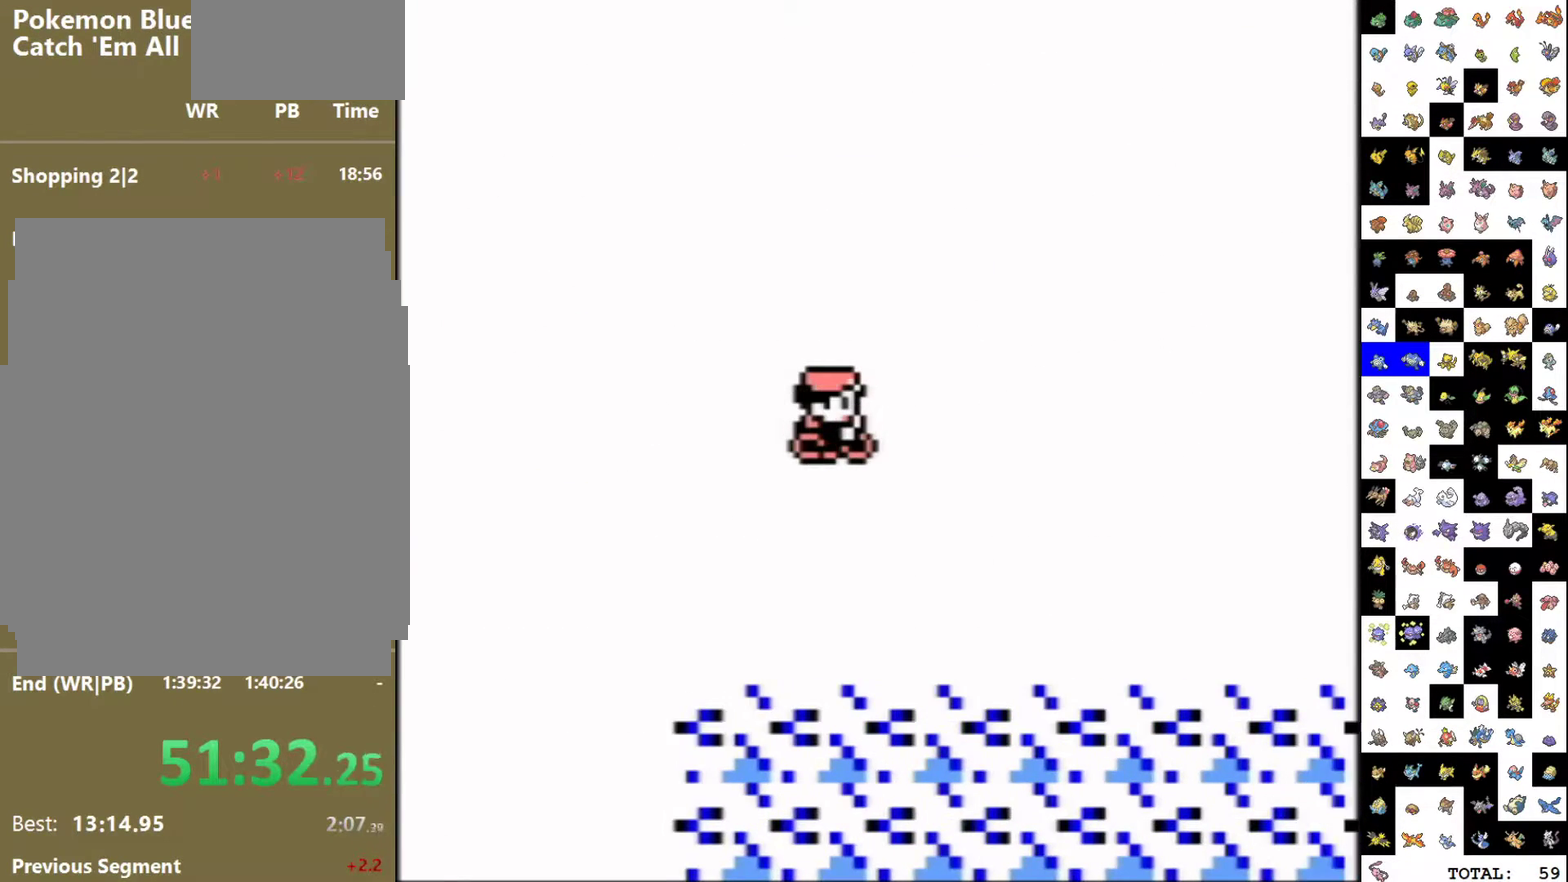
{"buttons": ["DPAD_RIGHT"], "events": []}
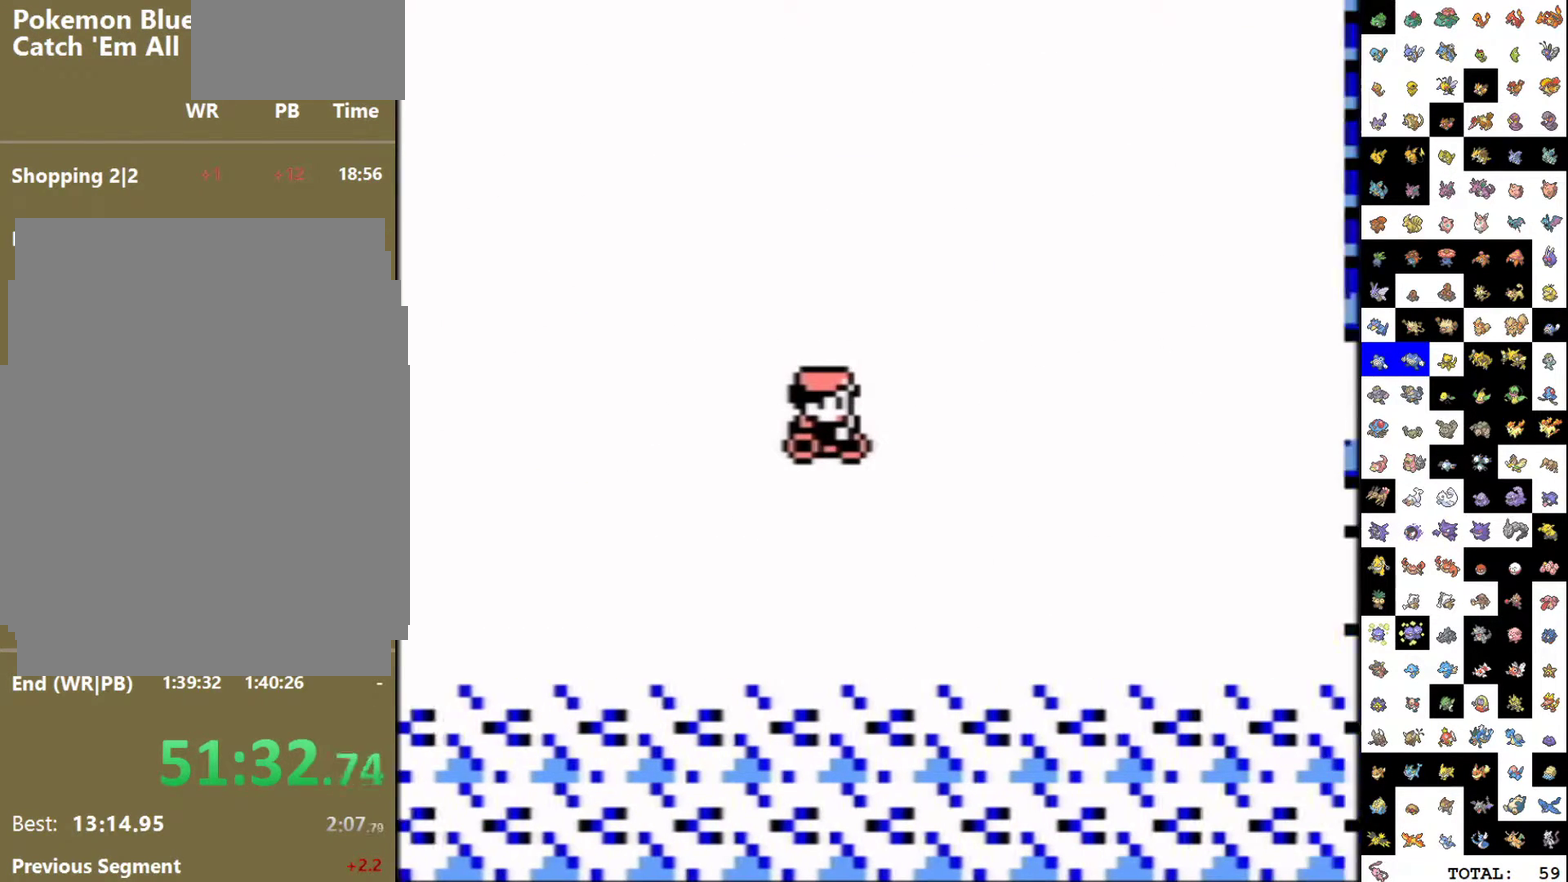
{"buttons": ["DPAD_RIGHT"], "events": []}
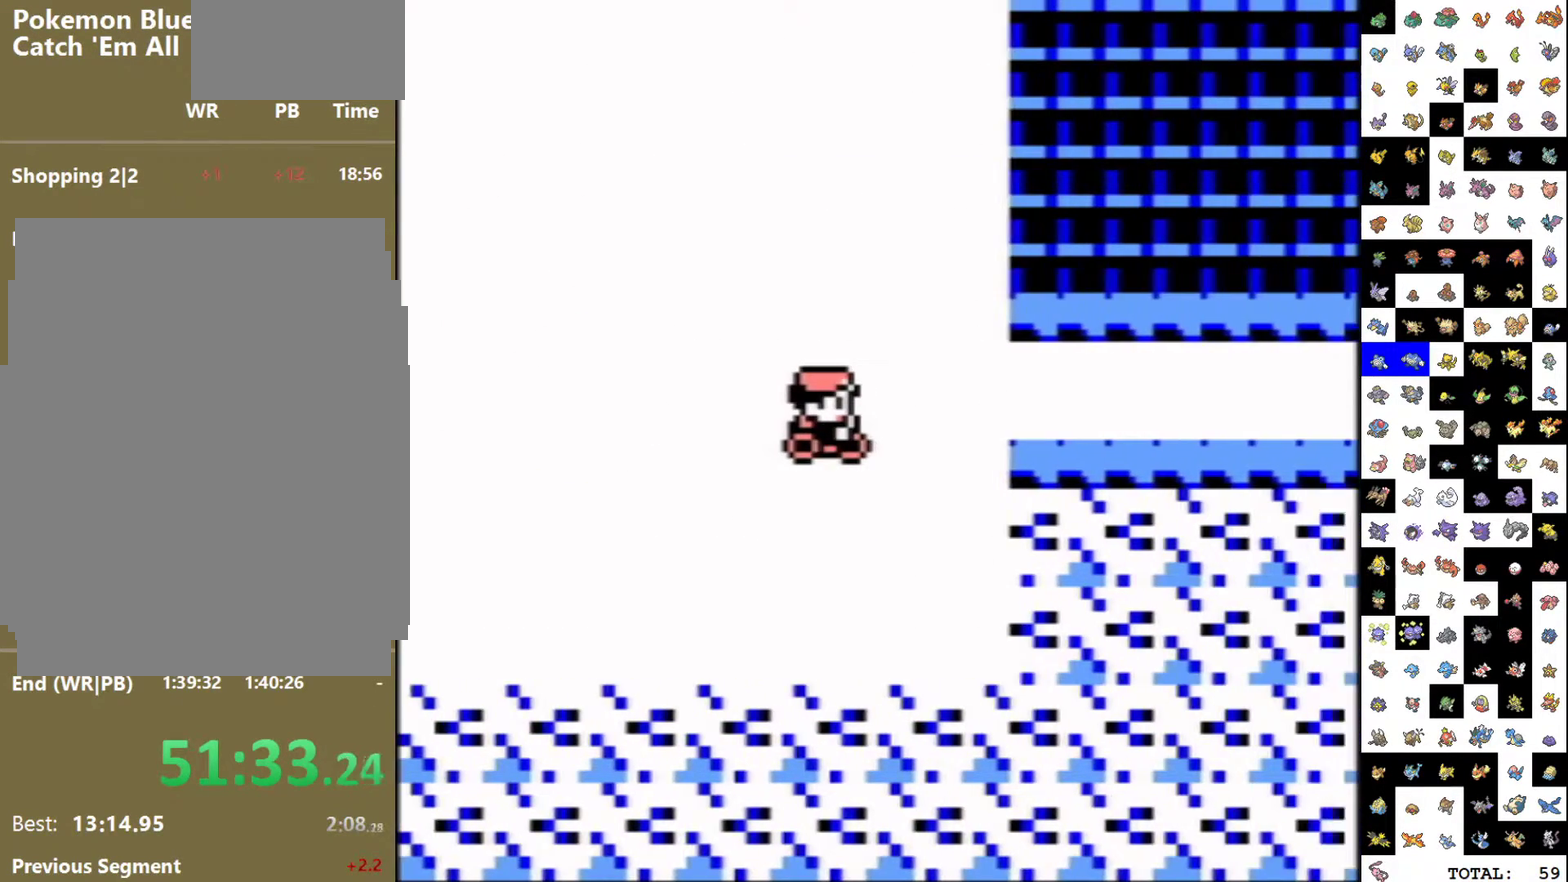
{"buttons": ["DPAD_RIGHT"], "events": []}
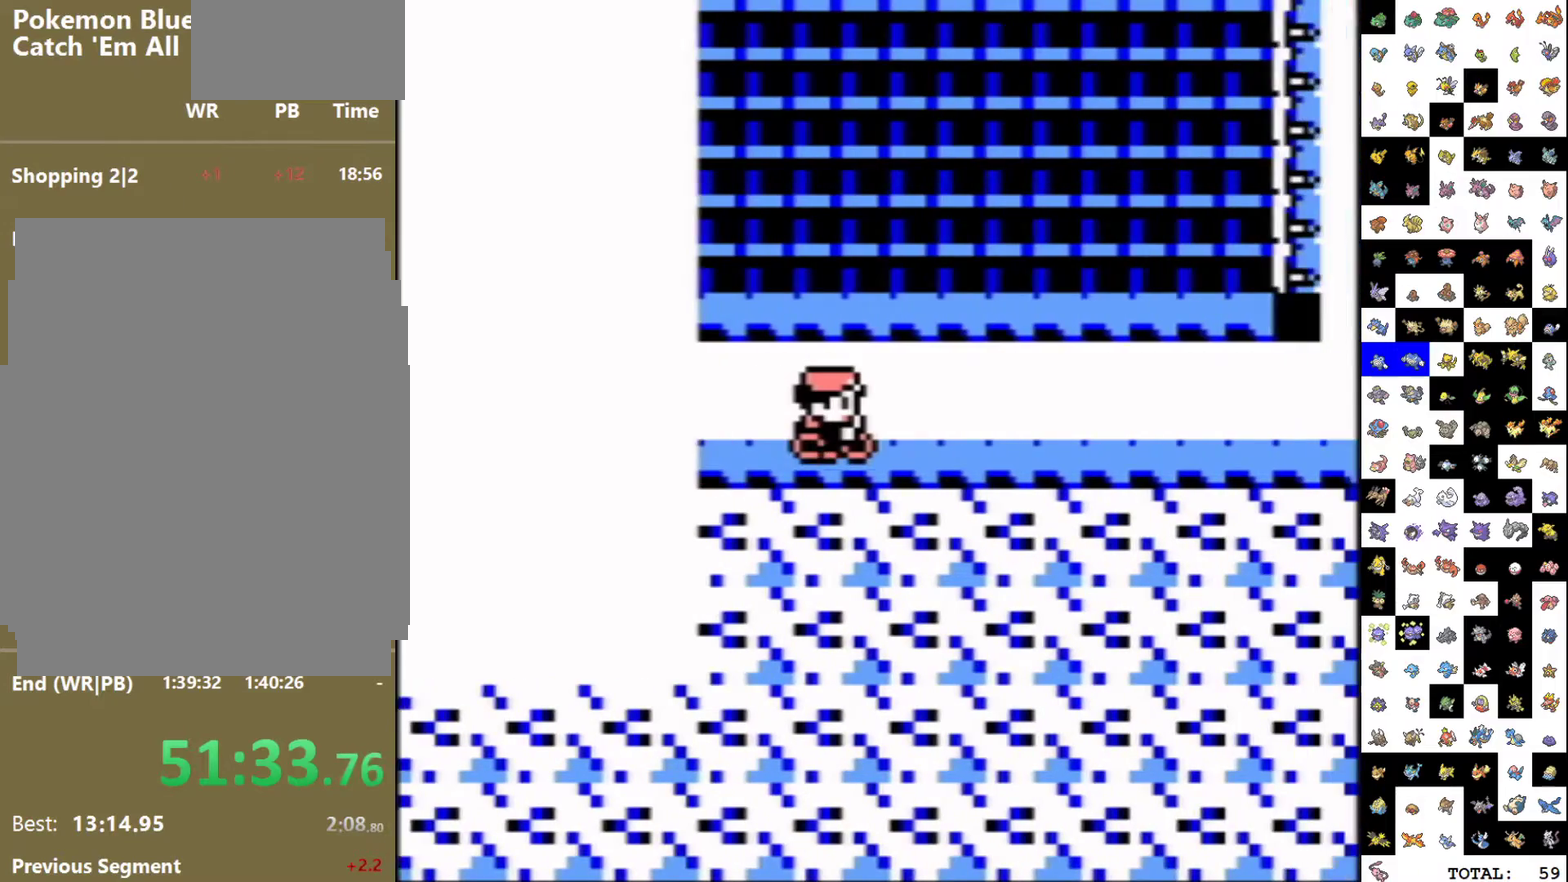
{"buttons": ["DPAD_RIGHT"], "events": []}
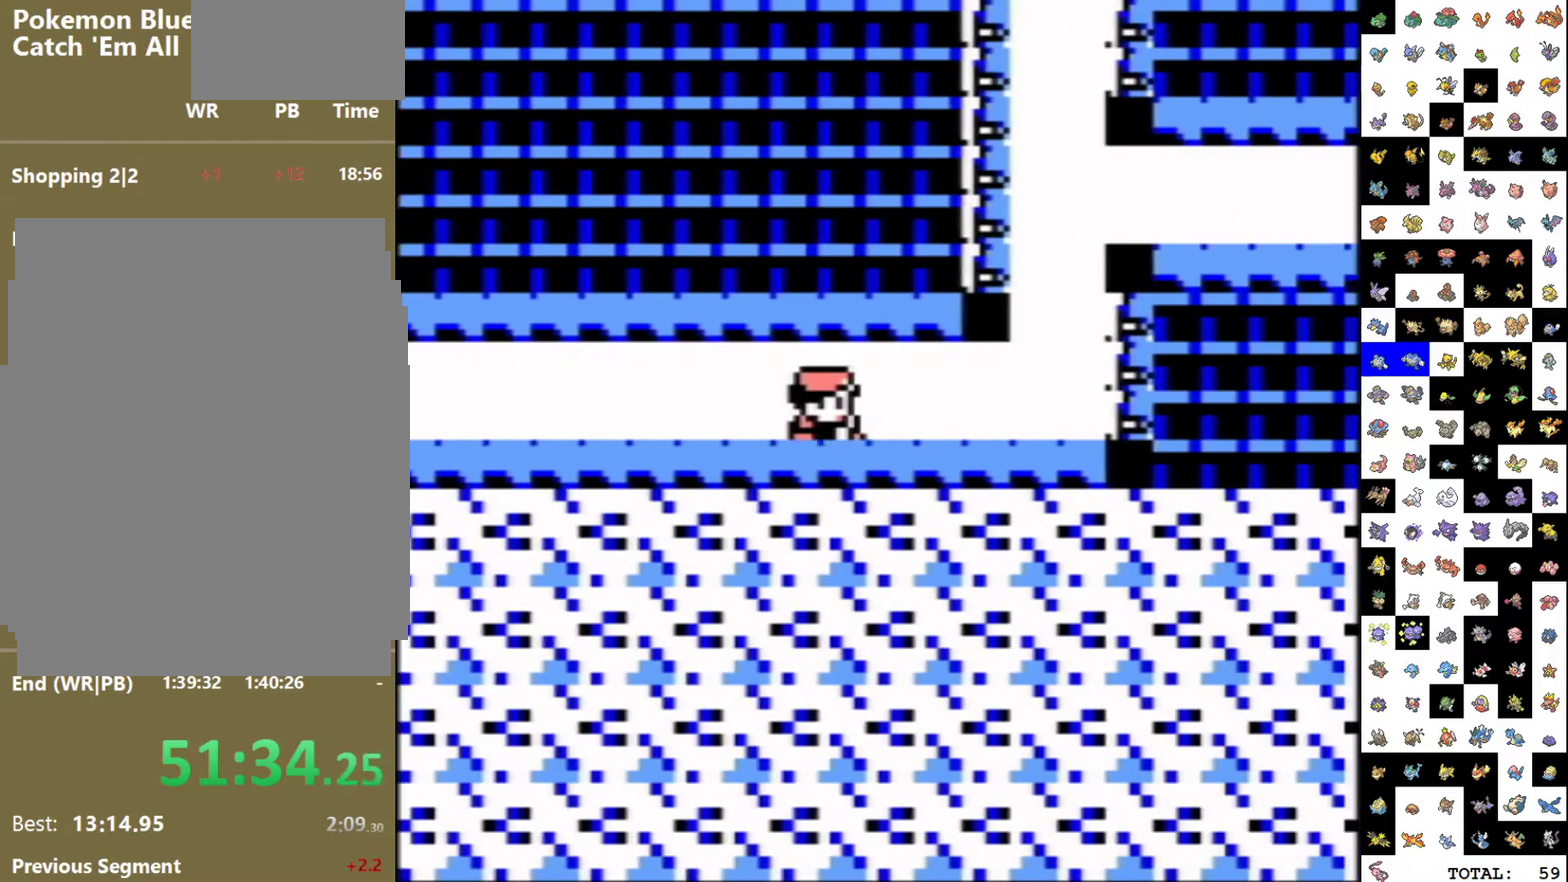
{"buttons": ["DPAD_RIGHT"], "events": []}
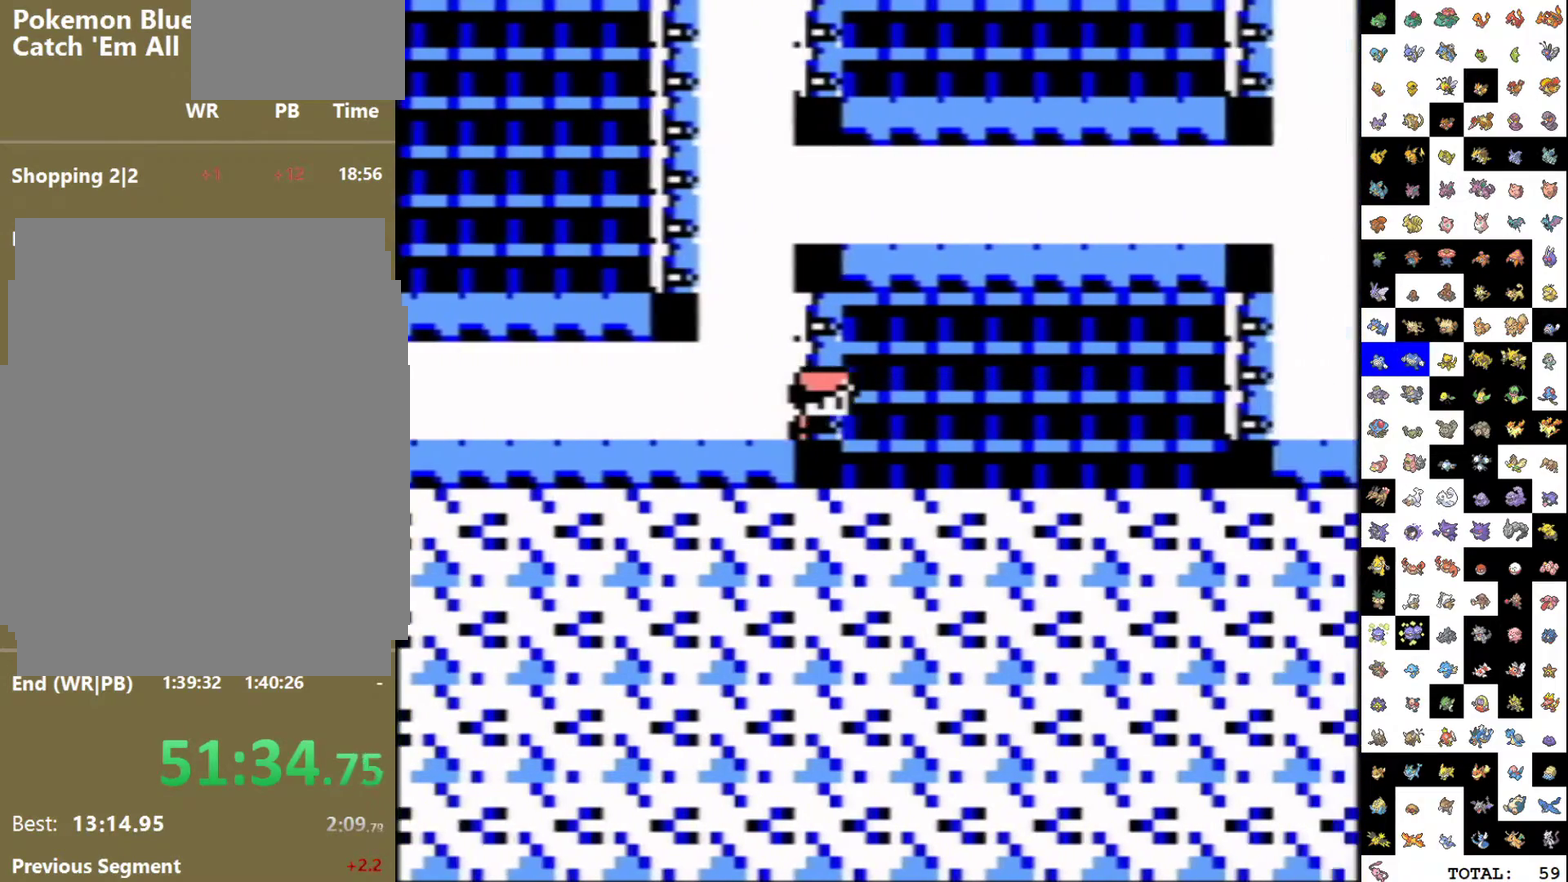
{"buttons": ["DPAD_RIGHT"], "events": []}
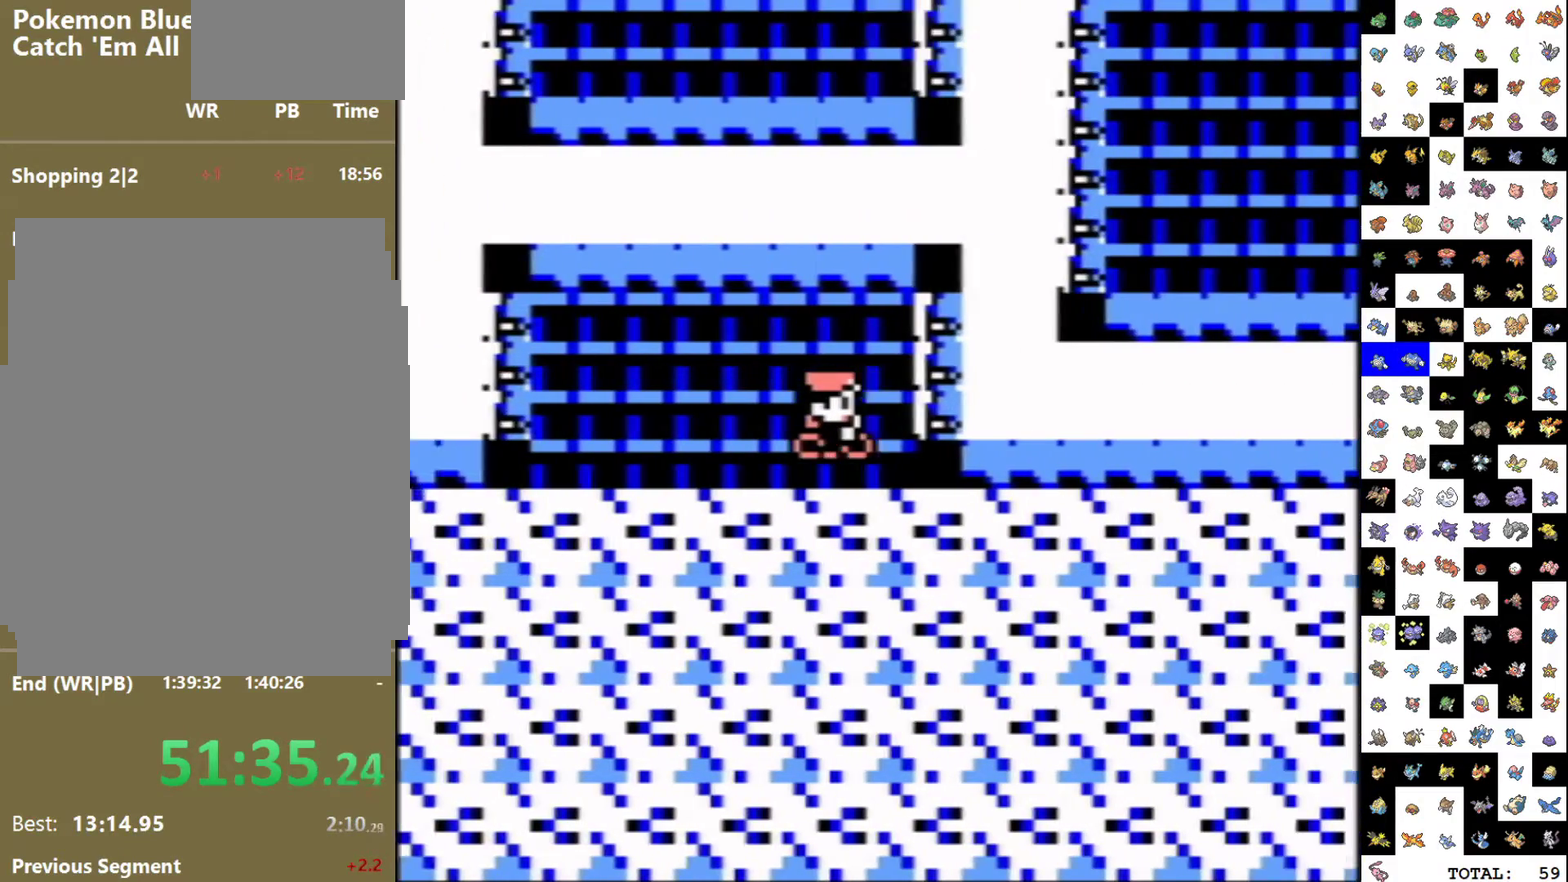
{"buttons": [], "events": [[483, "DPAD_RIGHT", "up"]]}
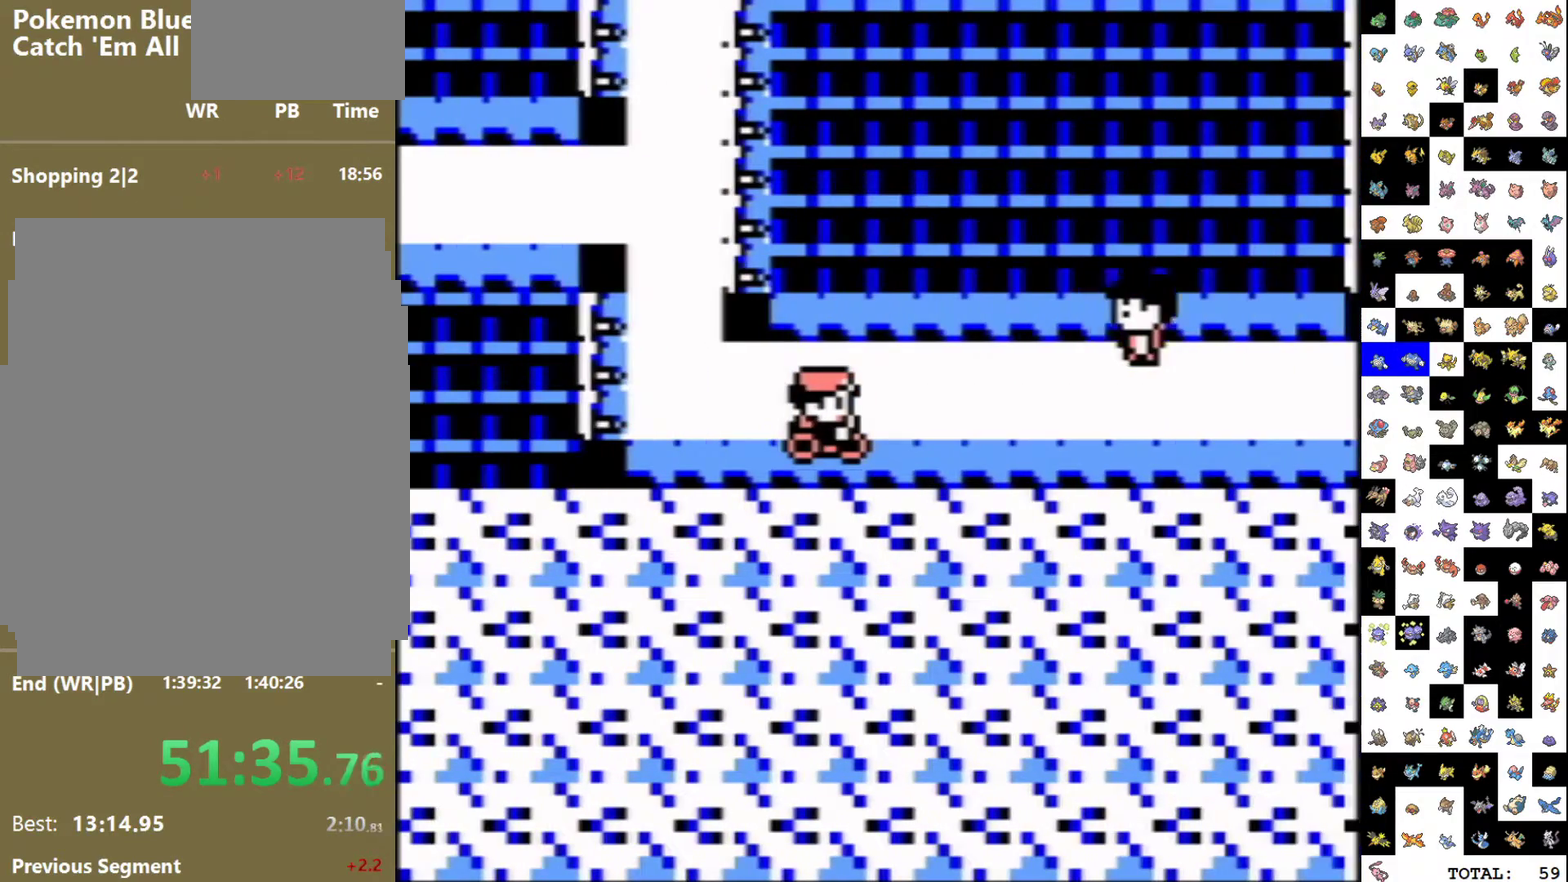
{"buttons": [], "events": [[217, "DPAD_LEFT", "down"], [333, "DPAD_LEFT", "up"]]}
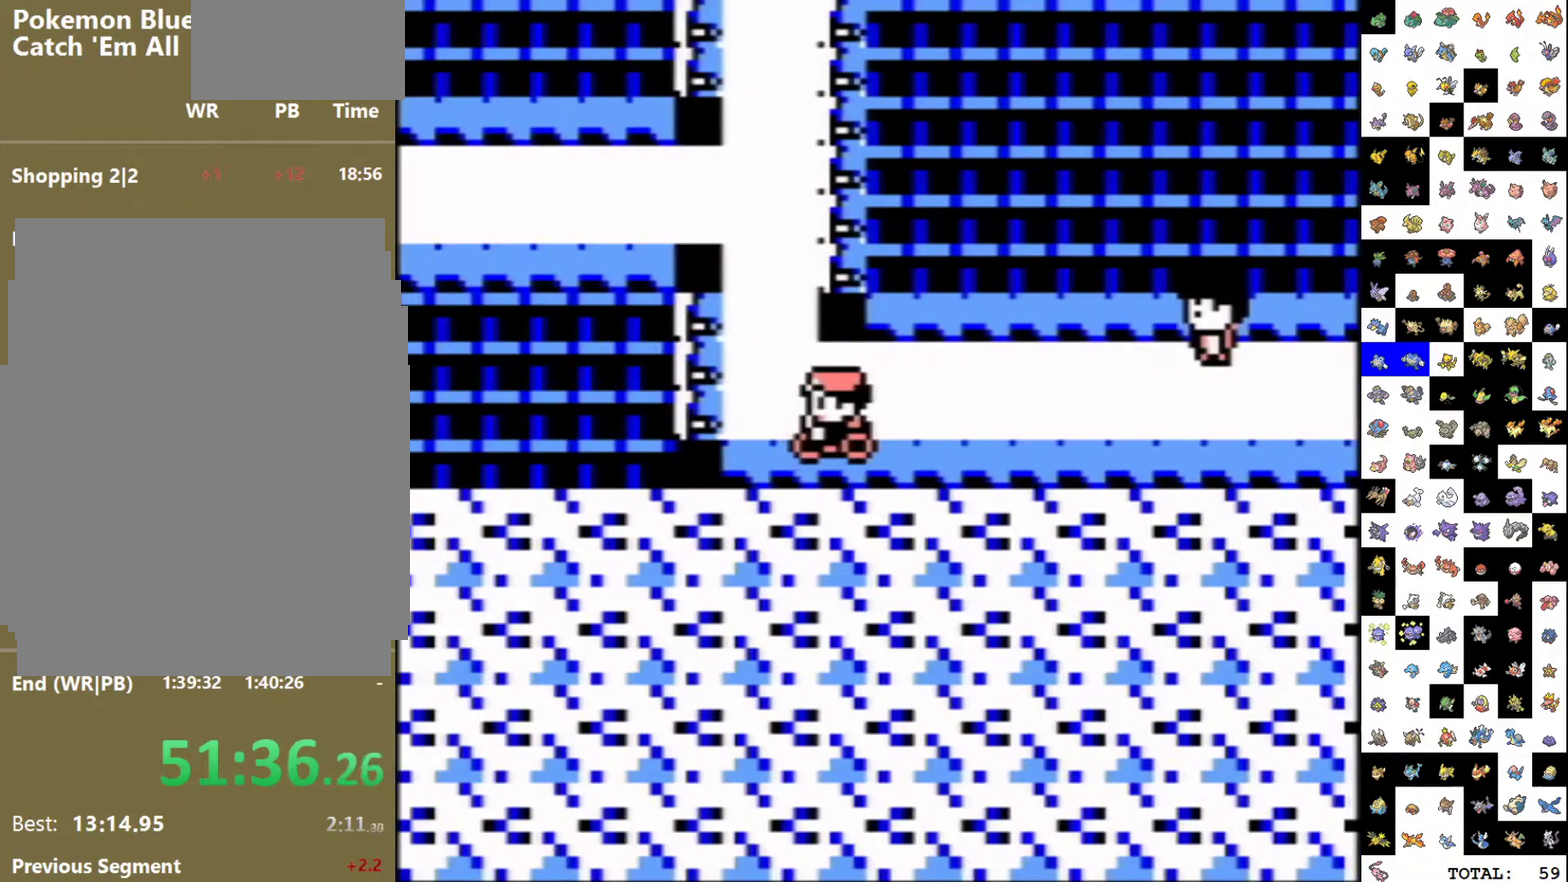
{"buttons": [], "events": [[250, "DPAD_LEFT", "down"], [317, "DPAD_LEFT", "up"]]}
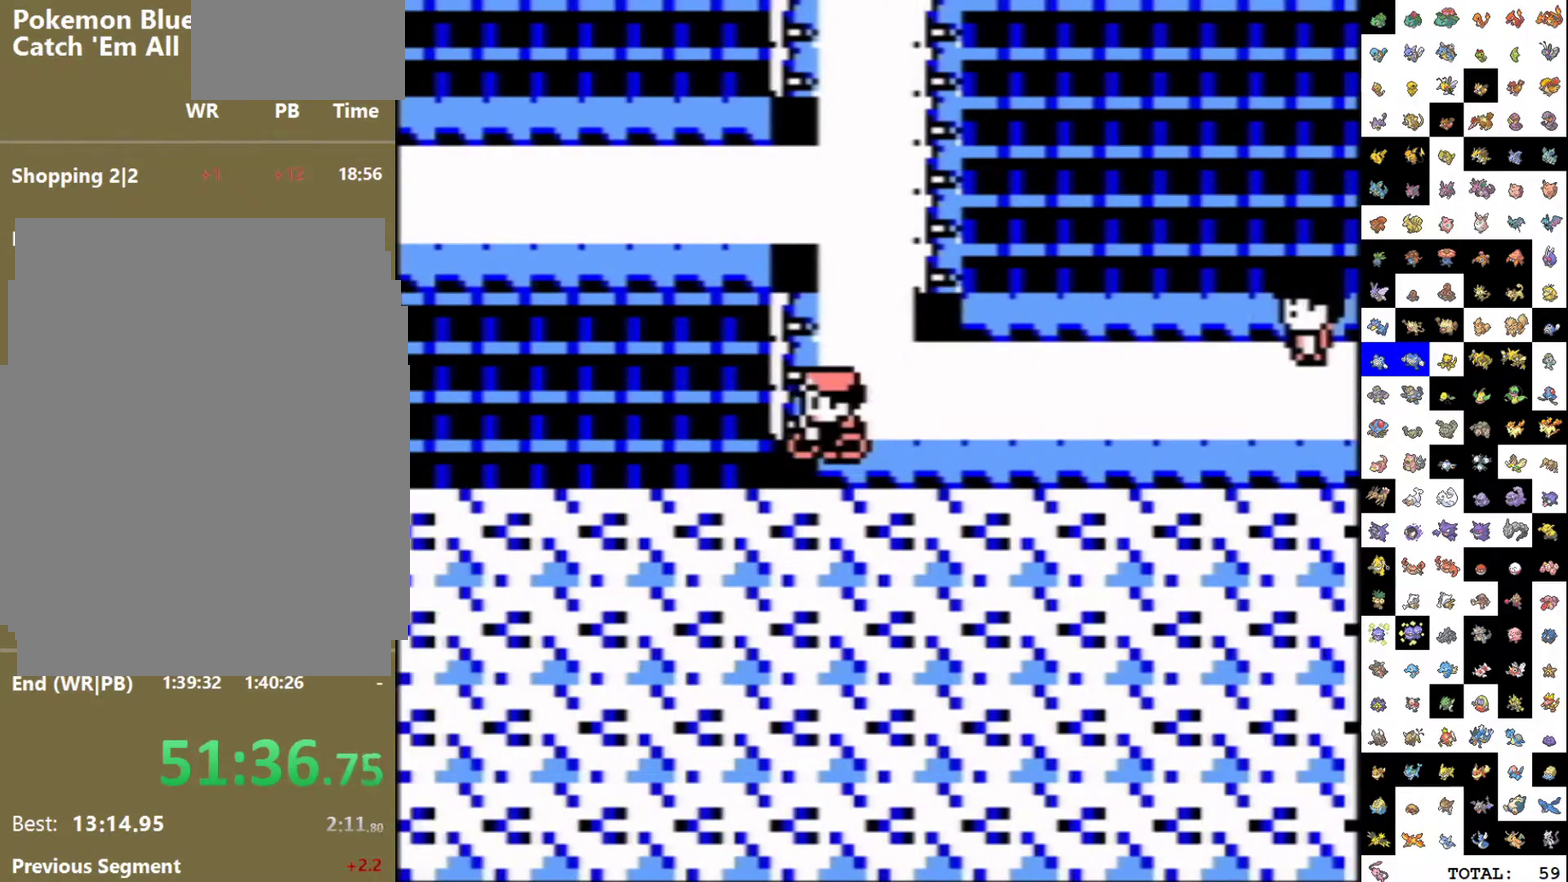
{"buttons": [], "events": [[33, "DPAD_RIGHT", "down"], [117, "DPAD_RIGHT", "up"], [167, "START", "down"], [367, "START", "up"]]}
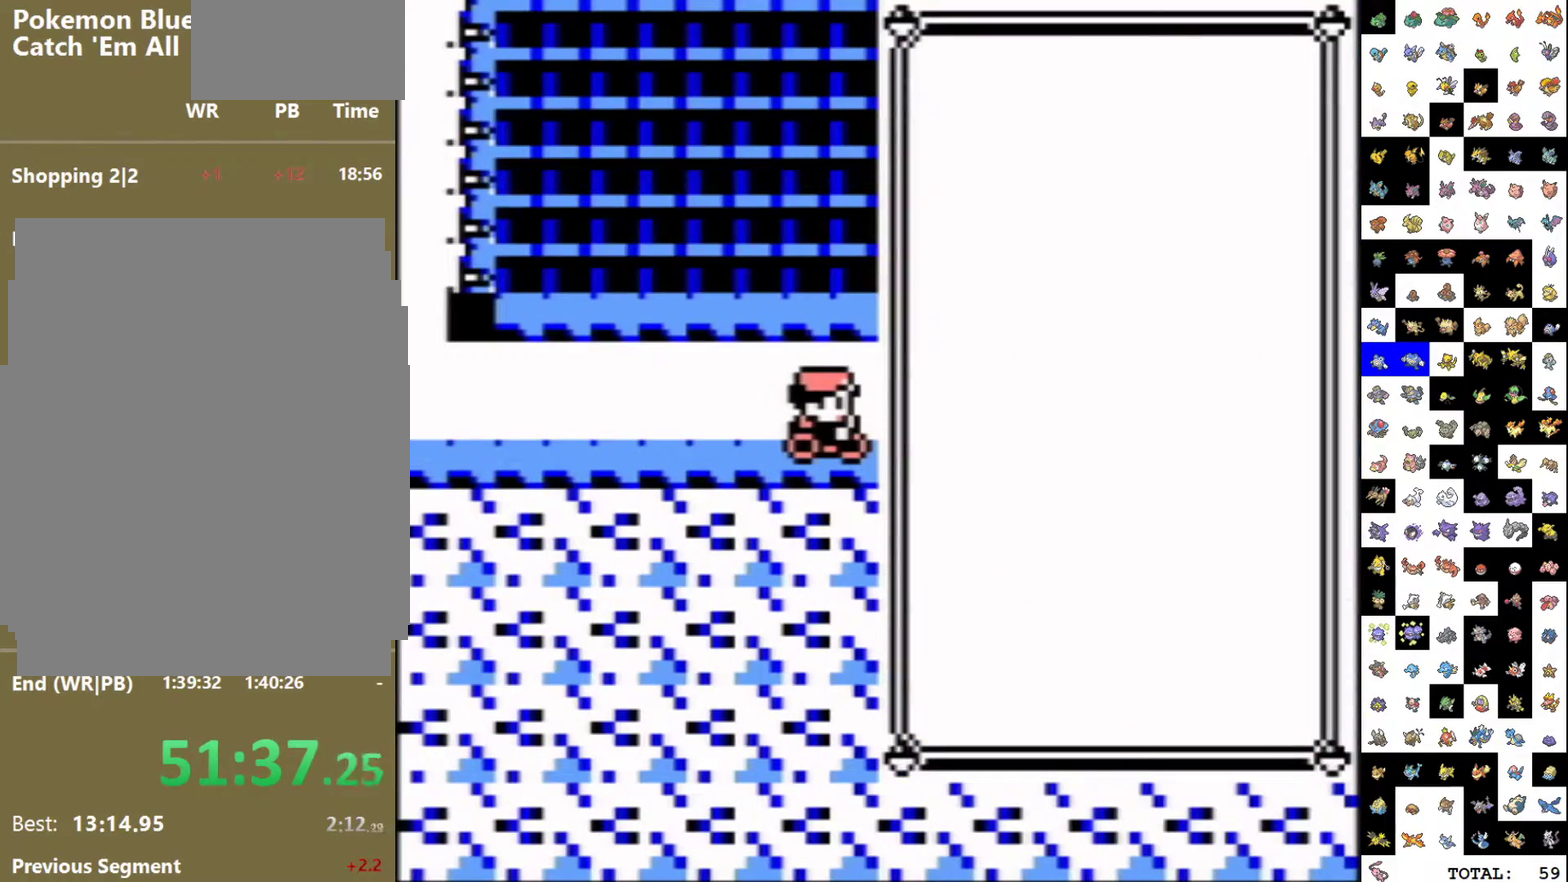
{"buttons": ["DPAD_DOWN"], "events": [[100, "DPAD_DOWN", "down"], [233, "A", "down"], [350, "A", "up"]]}
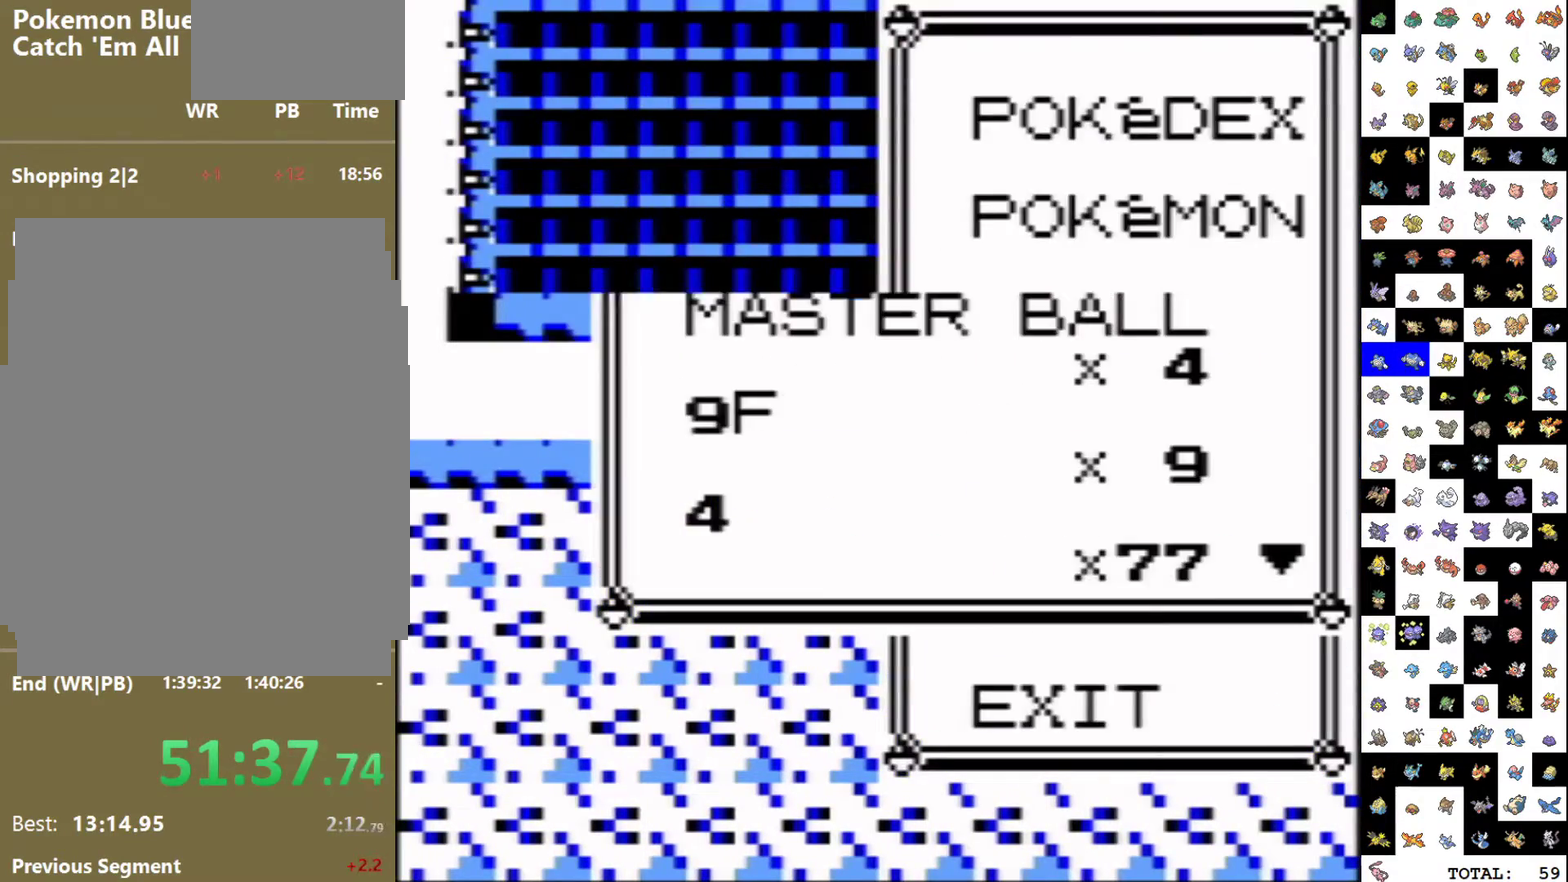
{"buttons": ["A"], "events": [[17, "DPAD_LEFT", "down"], [233, "DPAD_DOWN", "up"], [233, "DPAD_LEFT", "up"], [467, "A", "down"]]}
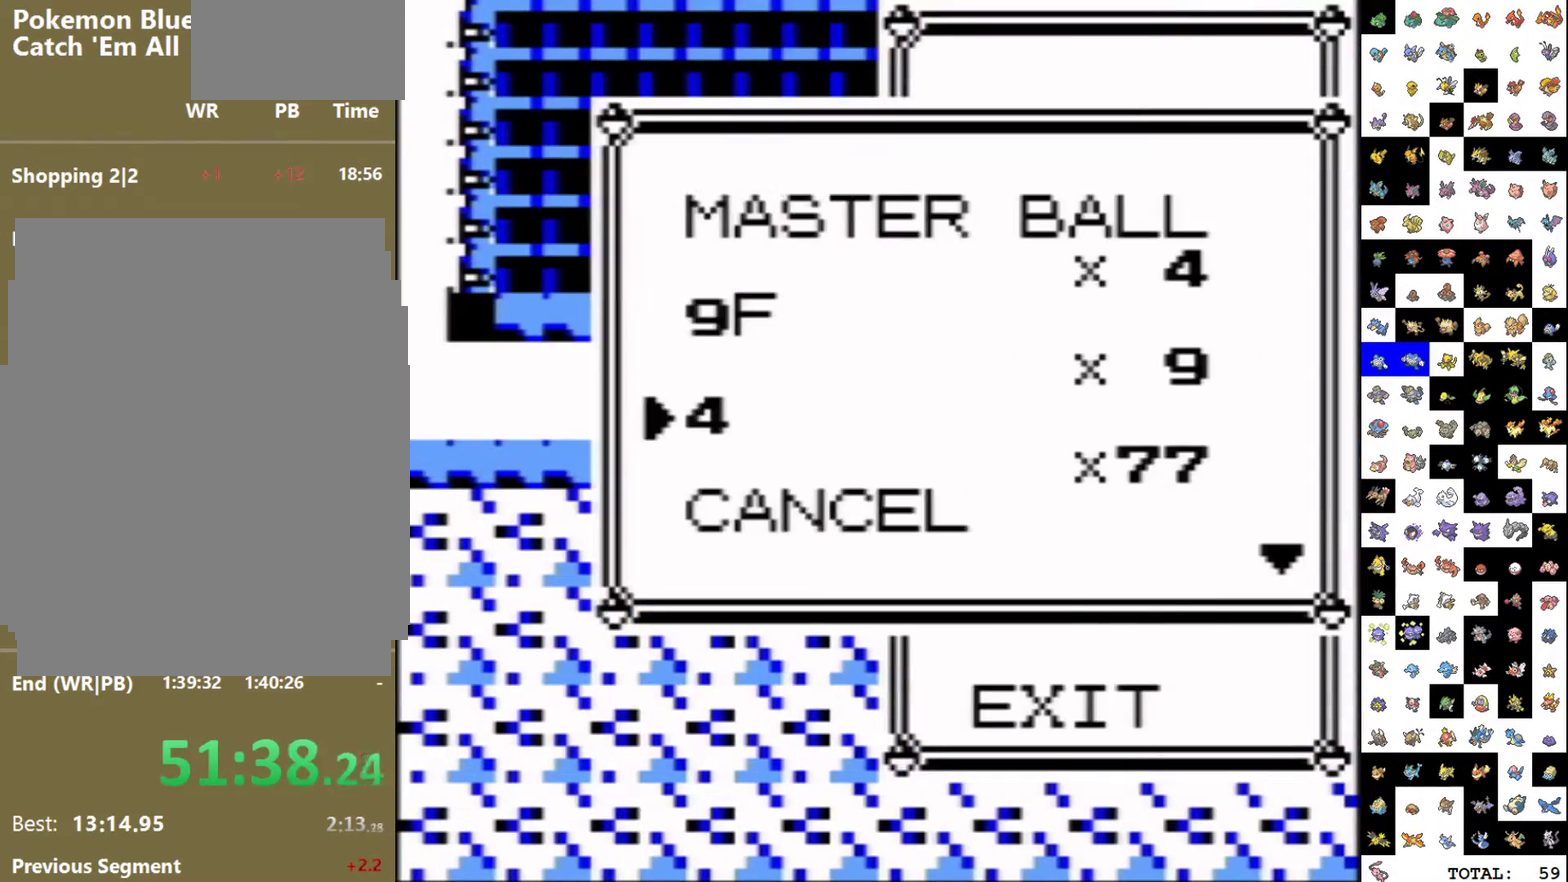
{"buttons": [], "events": [[33, "A", "up"], [217, "B", "down"], [283, "B", "up"]]}